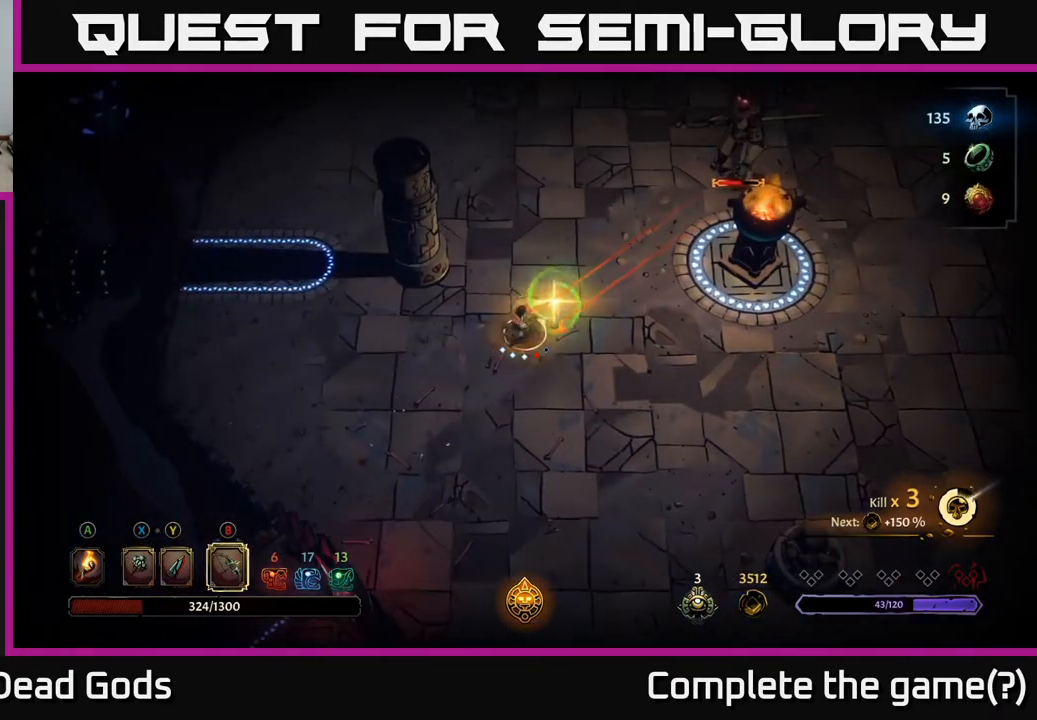
Gameplay with a controller (Xbox layout); each line is a JSON object with the inputs held at the frame after it. "events" lists button and stick changes between this image and that frame as [ms after this image, input, new state], when the widget could be followed in between.
{"buttons": ["B"], "left_stick": "up-right", "right_stick": "center", "events": []}
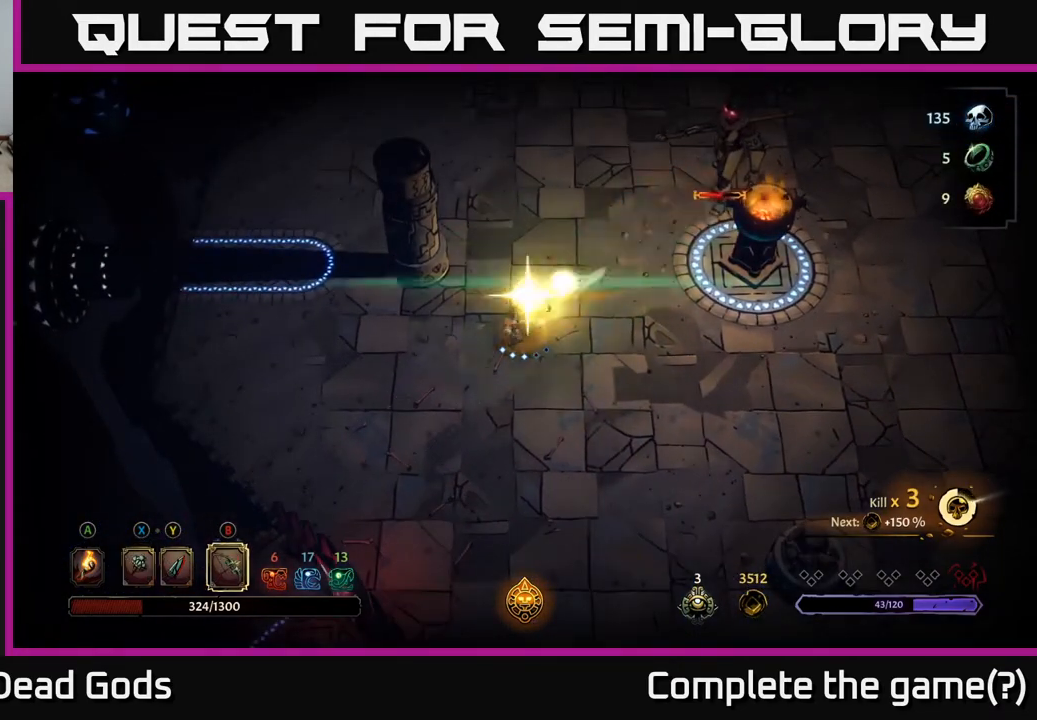
{"buttons": ["Y"], "left_stick": "up-right", "right_stick": "center", "events": [[17, "B", "up"], [483, "Y", "down"]]}
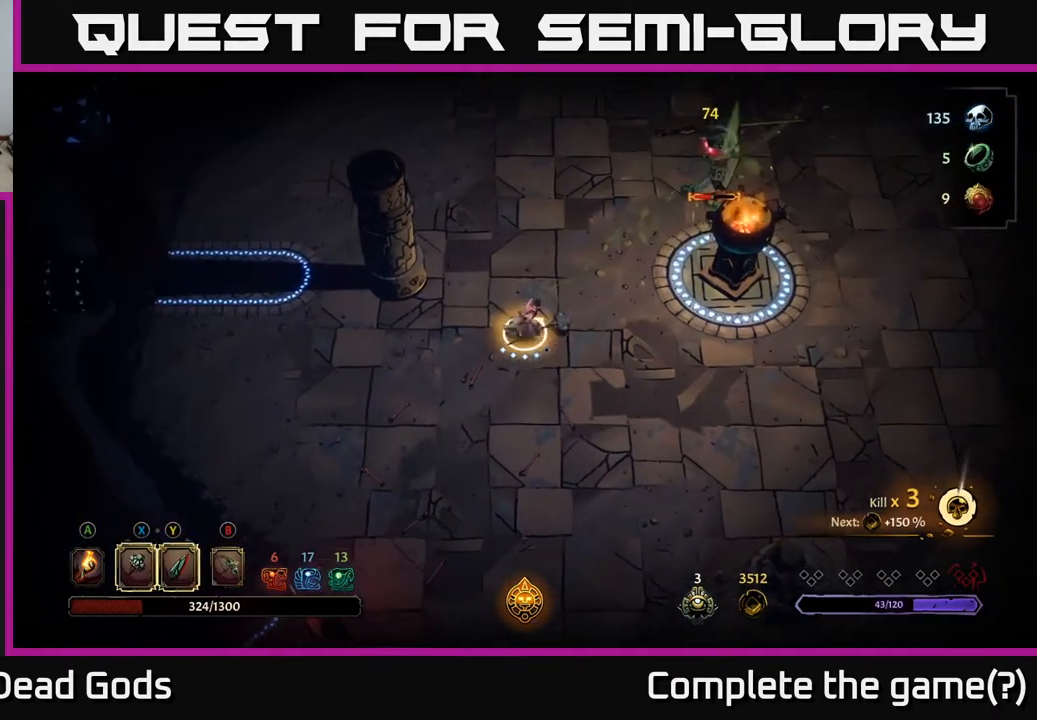
{"buttons": ["Y"], "left_stick": "up-right", "right_stick": "center", "events": [[67, "Y", "up"], [450, "Y", "down"]]}
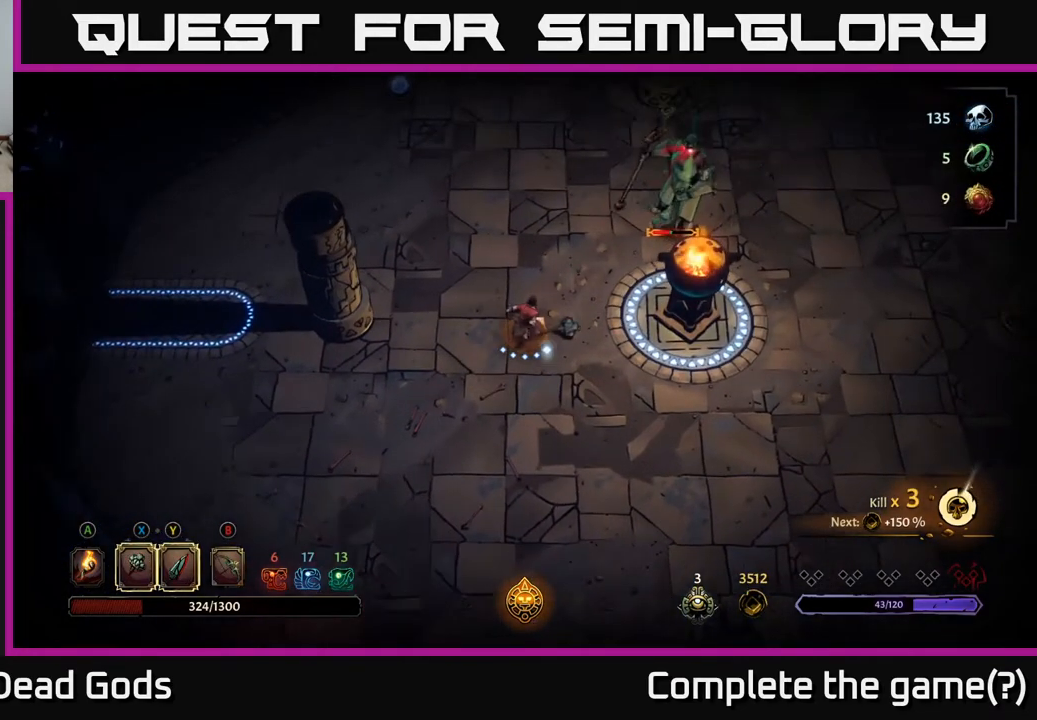
{"buttons": [], "left_stick": "up-right", "right_stick": "center", "events": [[367, "Y", "up"]]}
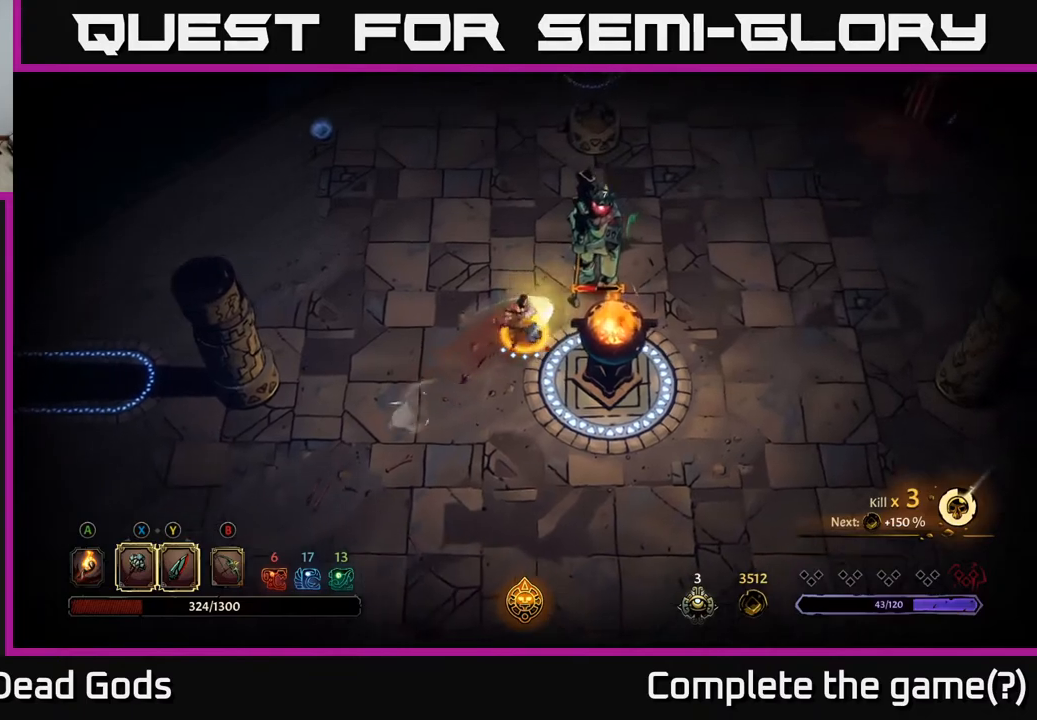
{"buttons": [], "left_stick": "up-right", "right_stick": "center", "events": []}
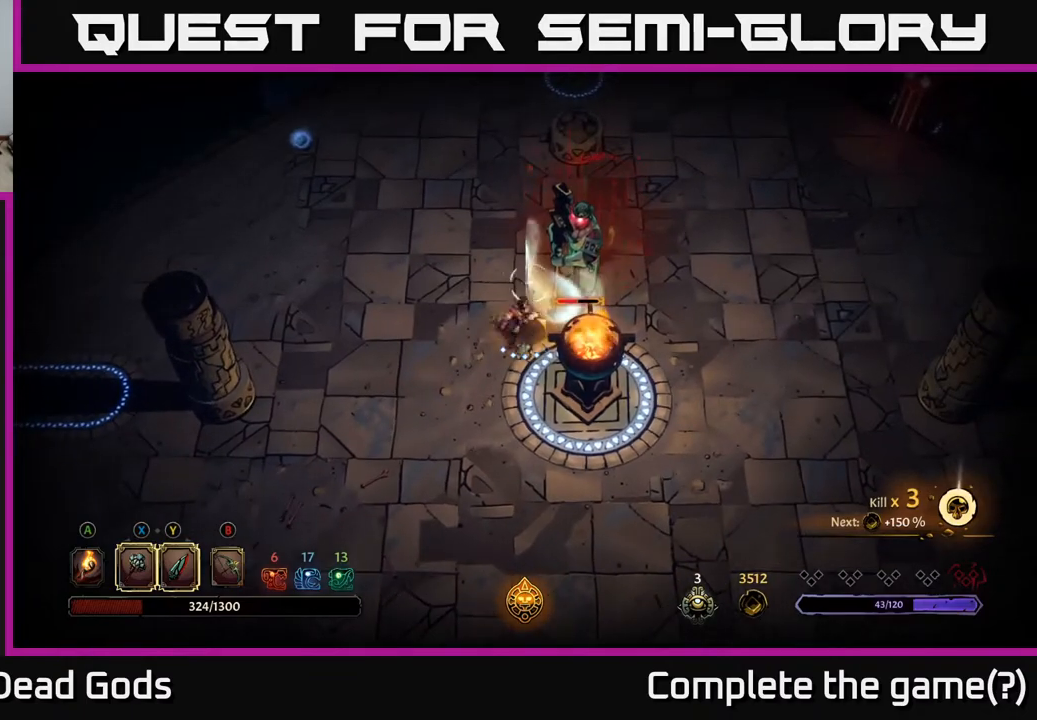
{"buttons": [], "left_stick": "center", "right_stick": "center", "events": [[183, "left_stick", "center"], [200, "Y", "down"], [333, "Y", "up"]]}
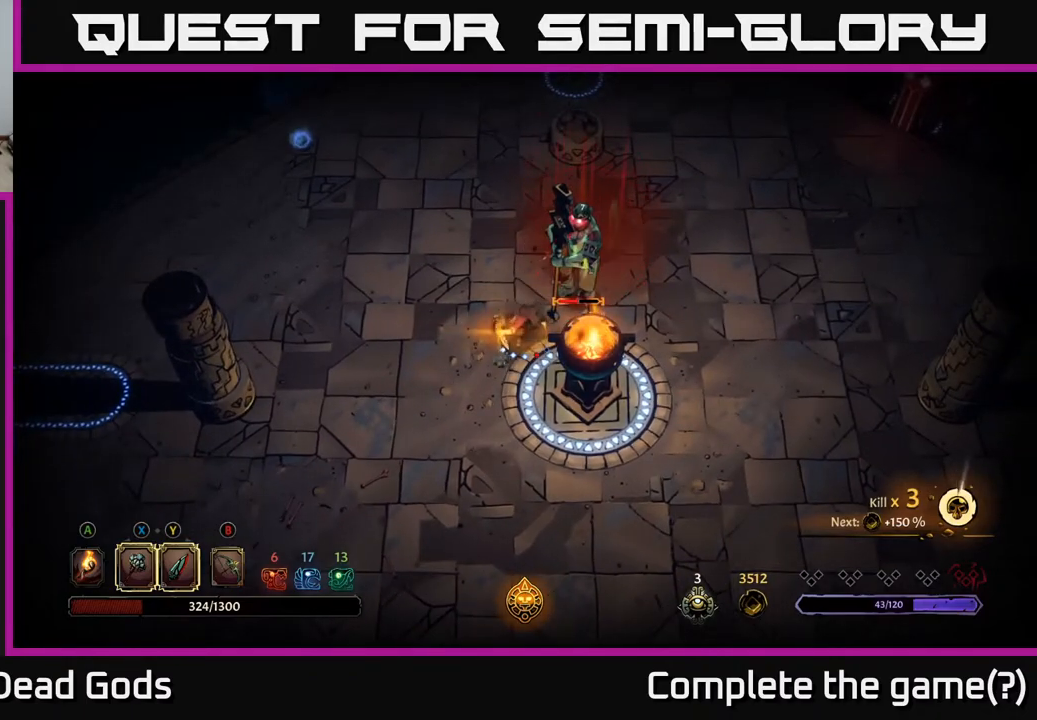
{"buttons": [], "left_stick": "center", "right_stick": "center", "events": []}
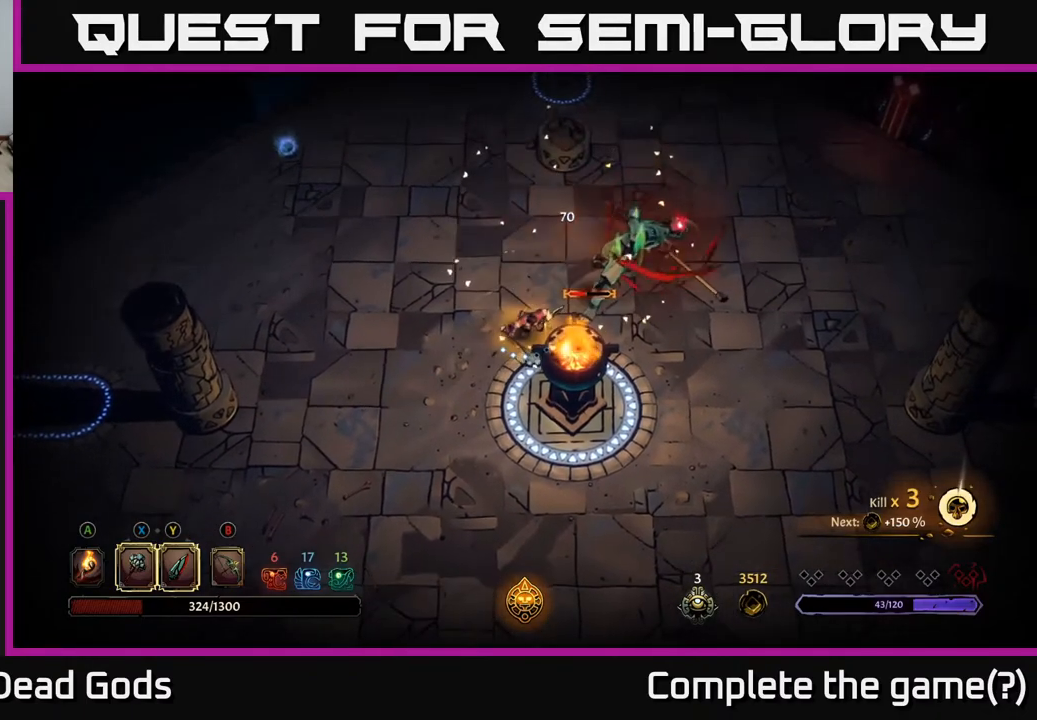
{"buttons": [], "left_stick": "center", "right_stick": "center", "events": [[100, "Y", "down"], [233, "Y", "up"]]}
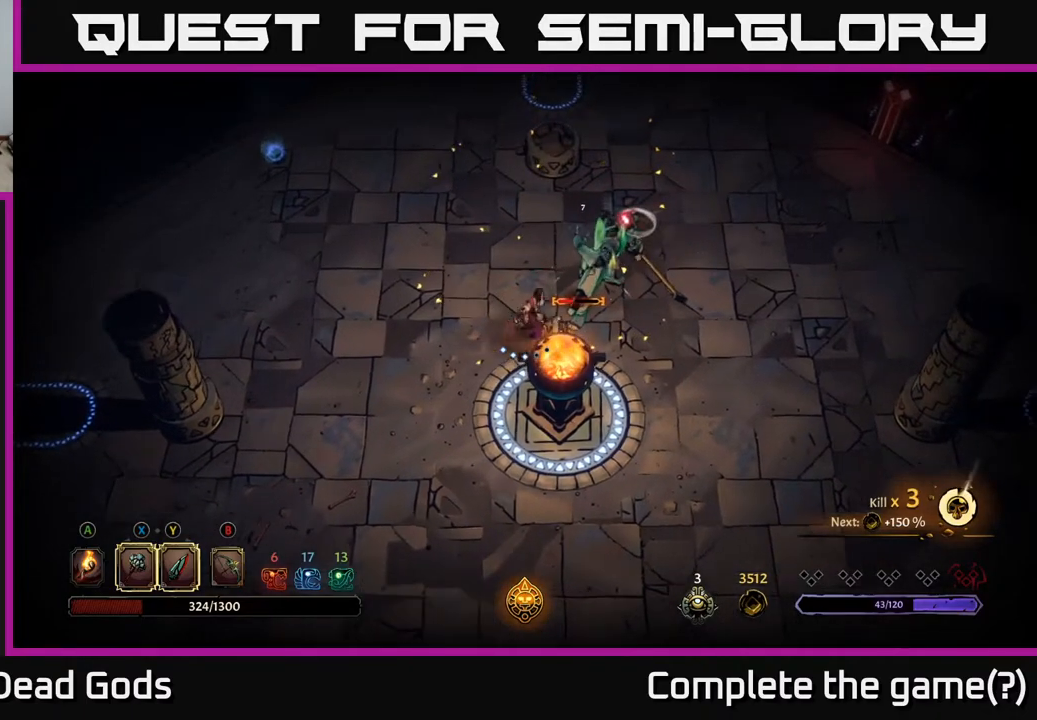
{"buttons": [], "left_stick": "center", "right_stick": "center", "events": [[300, "Y", "down"], [417, "Y", "up"]]}
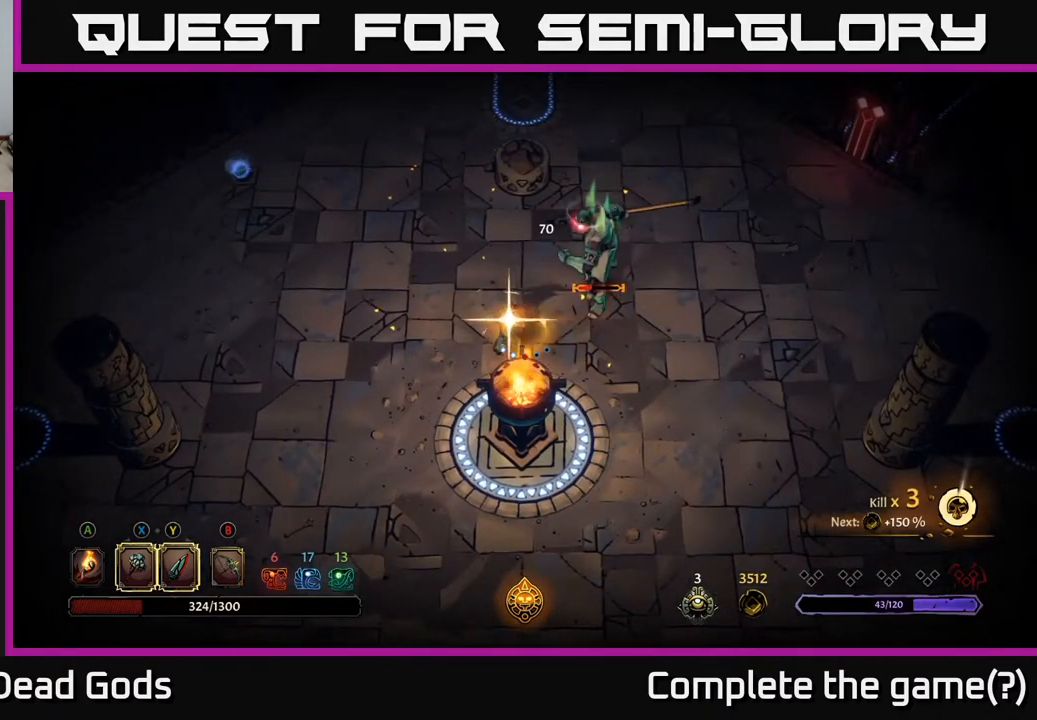
{"buttons": [], "left_stick": "center", "right_stick": "center", "events": []}
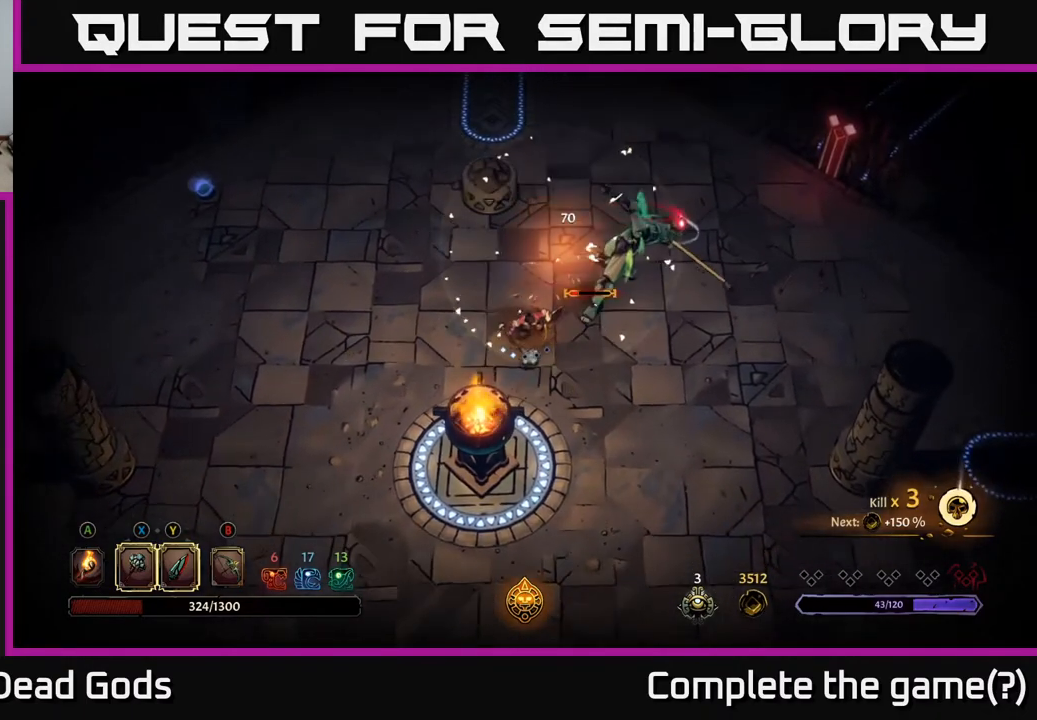
{"buttons": [], "left_stick": "center", "right_stick": "center", "events": [[317, "Y", "down"], [400, "Y", "up"]]}
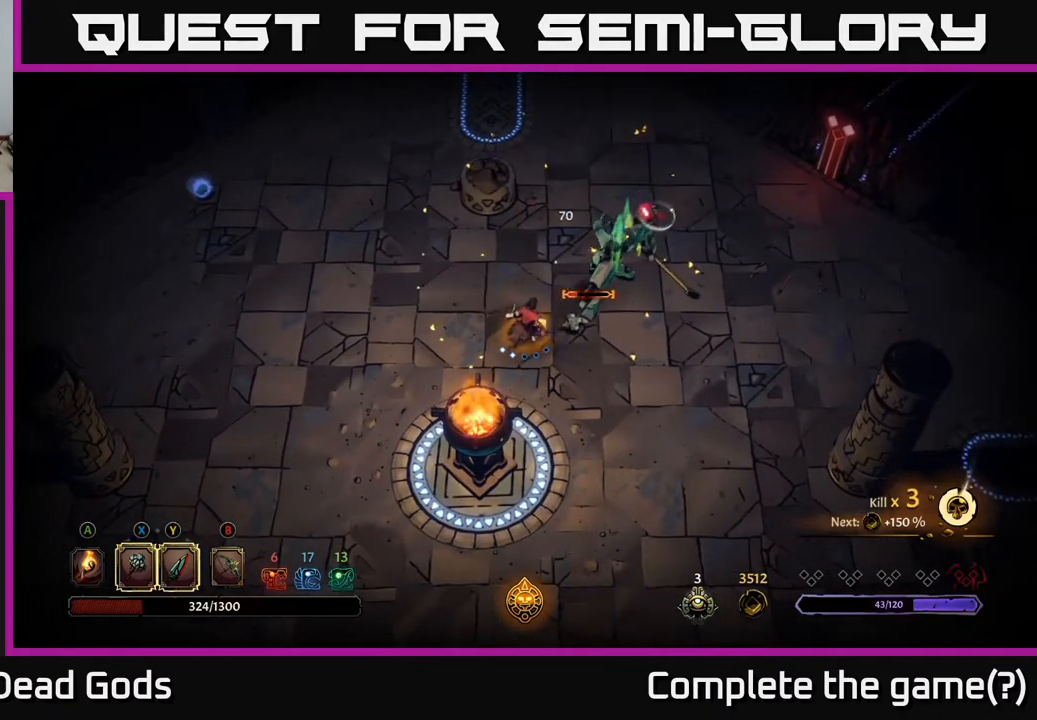
{"buttons": [], "left_stick": "center", "right_stick": "center", "events": [[367, "Y", "down"], [467, "Y", "up"]]}
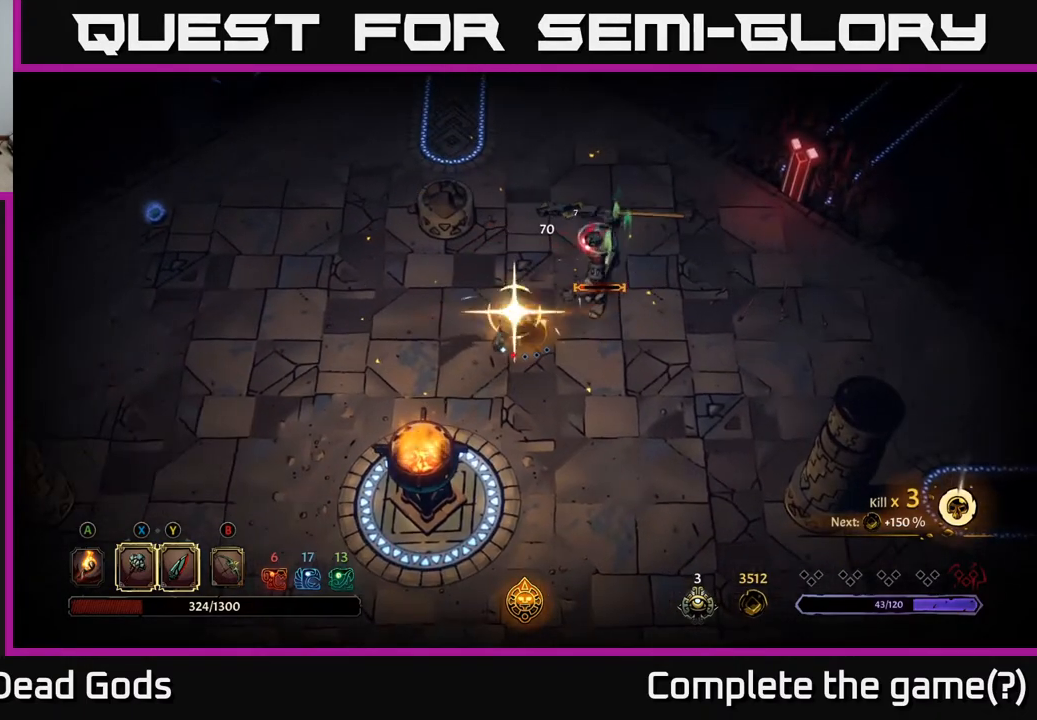
{"buttons": [], "left_stick": "center", "right_stick": "center", "events": []}
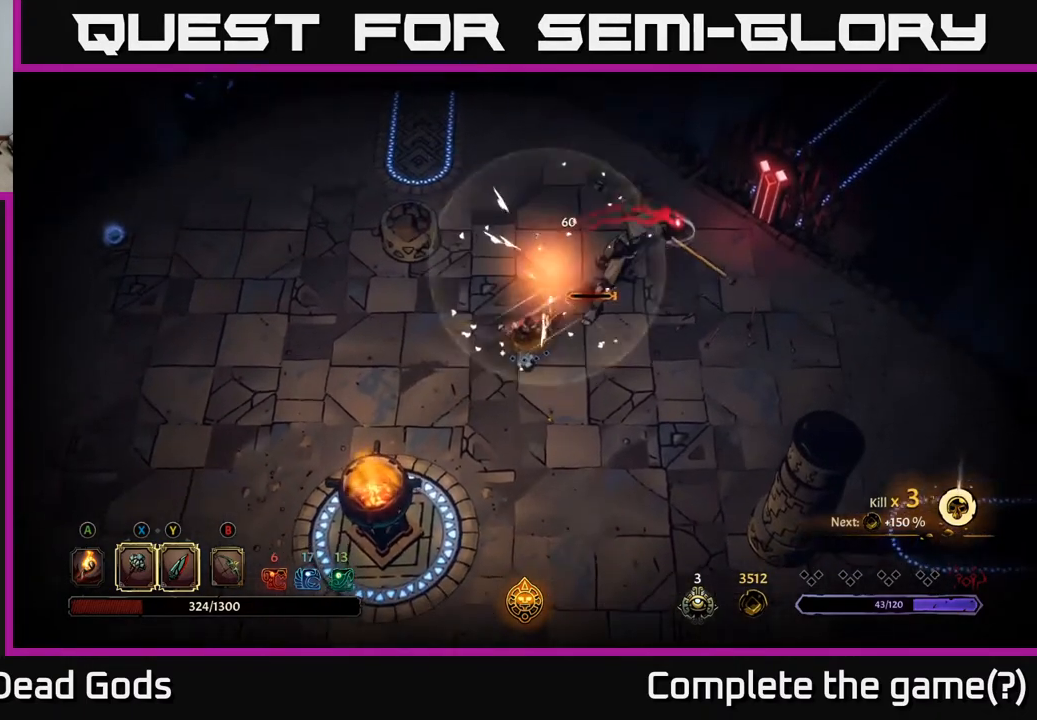
{"buttons": [], "left_stick": "center", "right_stick": "center", "events": [[383, "Y", "down"], [450, "Y", "up"]]}
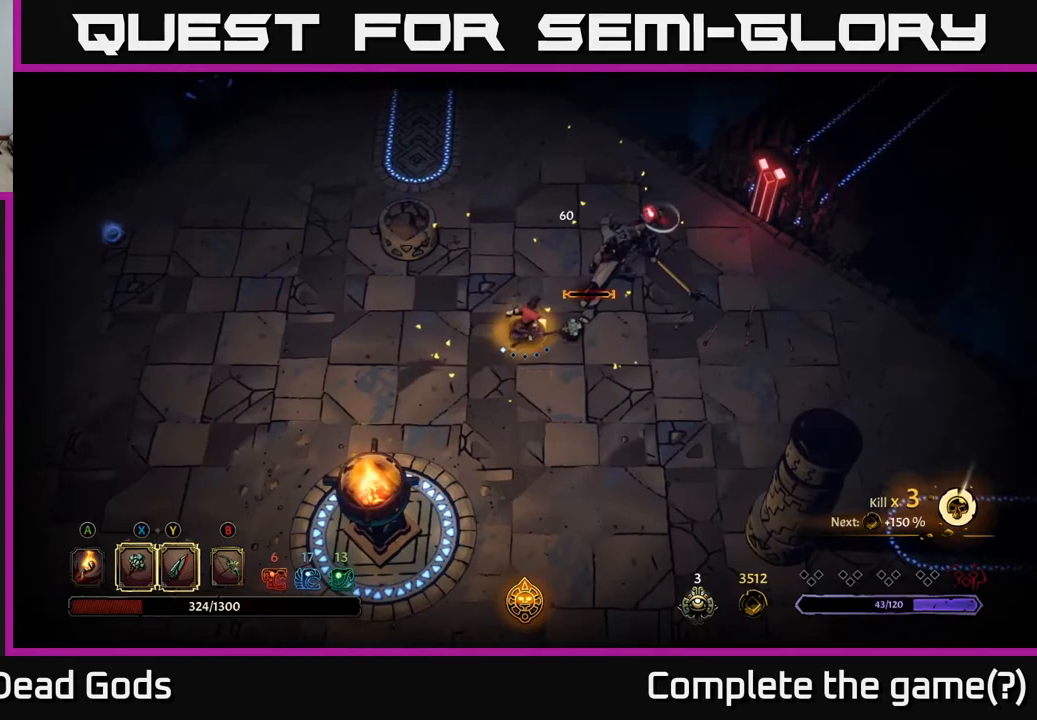
{"buttons": ["Y"], "left_stick": "center", "right_stick": "center", "events": [[483, "Y", "down"]]}
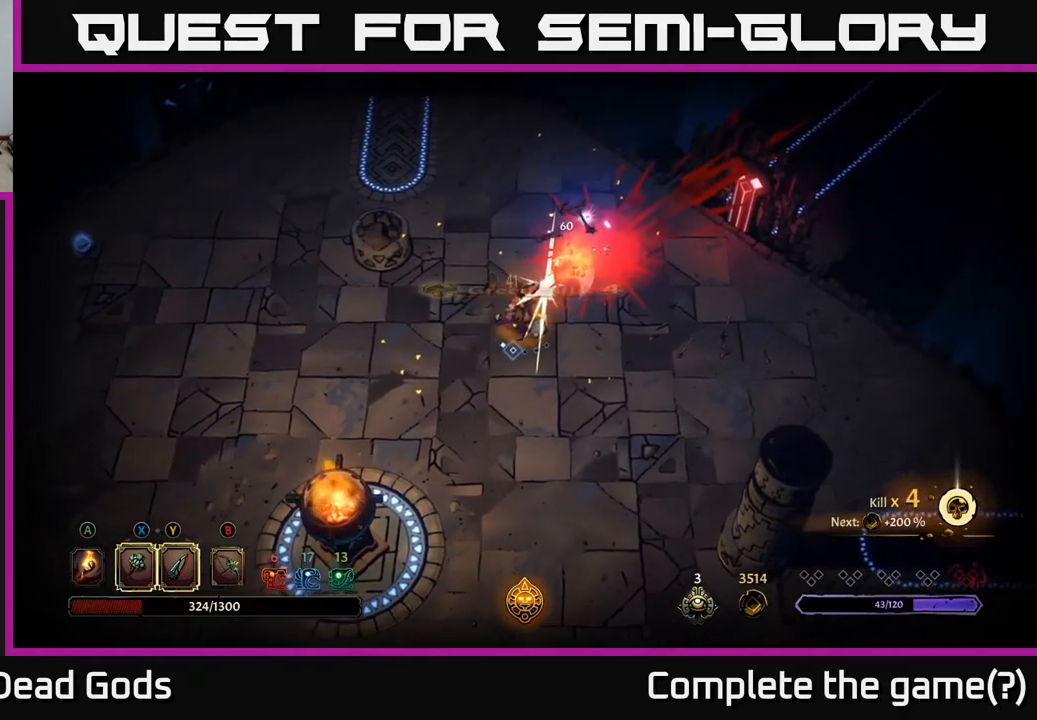
{"buttons": [], "left_stick": "up", "right_stick": "center", "events": [[67, "Y", "up"], [367, "left_stick", "up"], [400, "A", "down"], [500, "A", "up"]]}
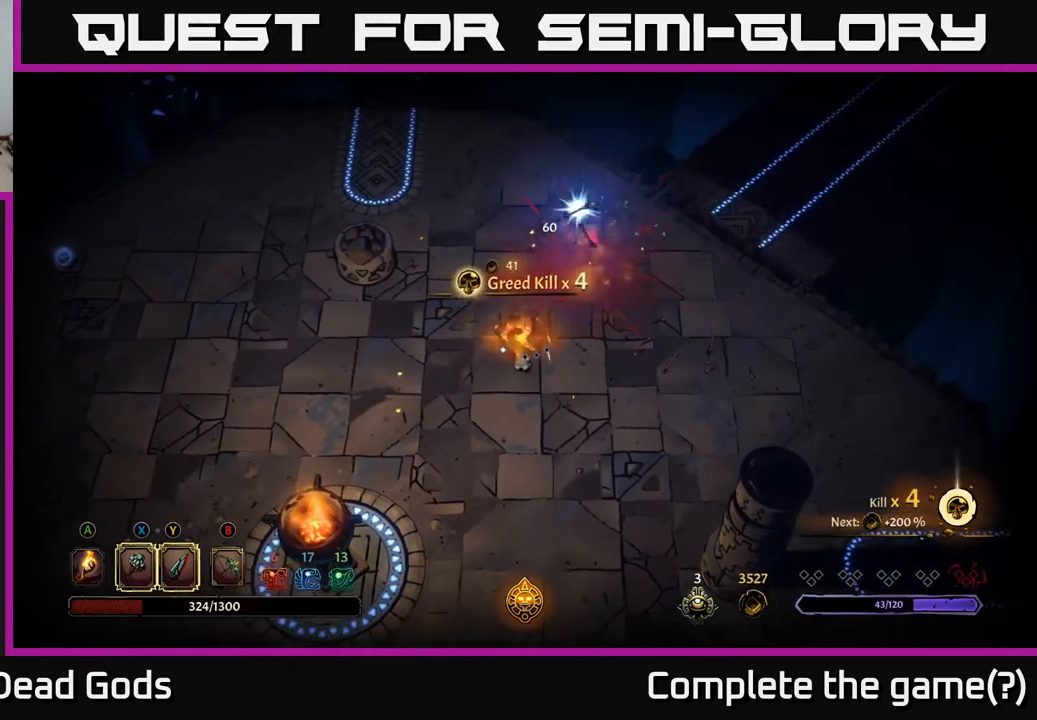
{"buttons": [], "left_stick": "up", "right_stick": "center", "events": [[67, "left_stick", "up-right"], [383, "left_stick", "up"]]}
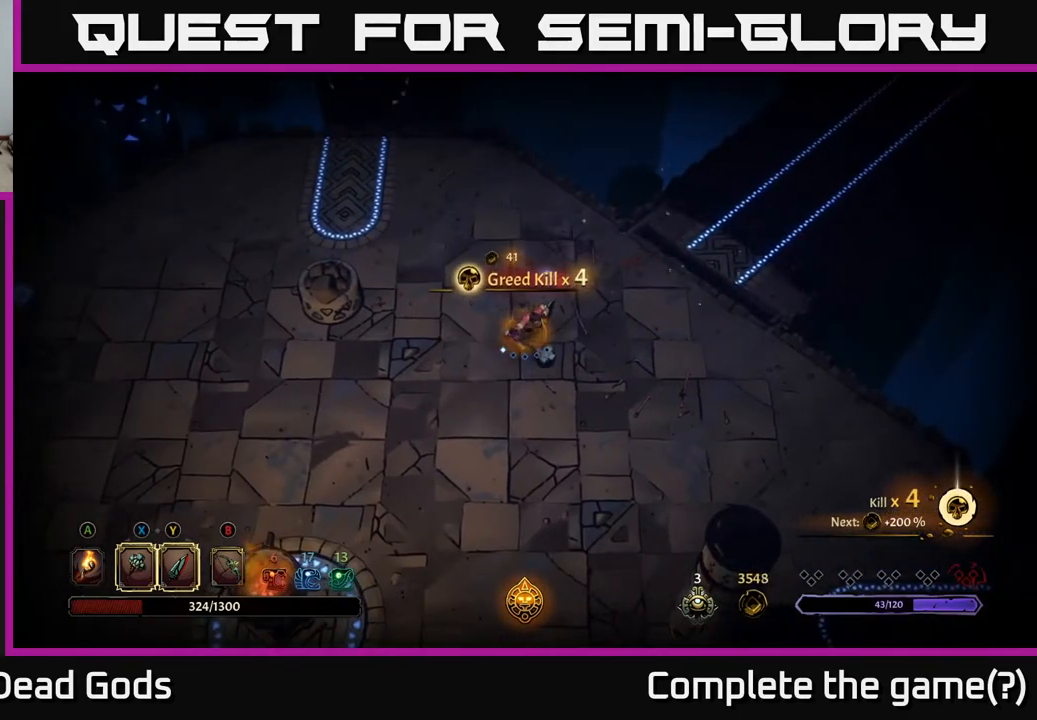
{"buttons": [], "left_stick": "up-right", "right_stick": "center", "events": [[500, "left_stick", "up-right"]]}
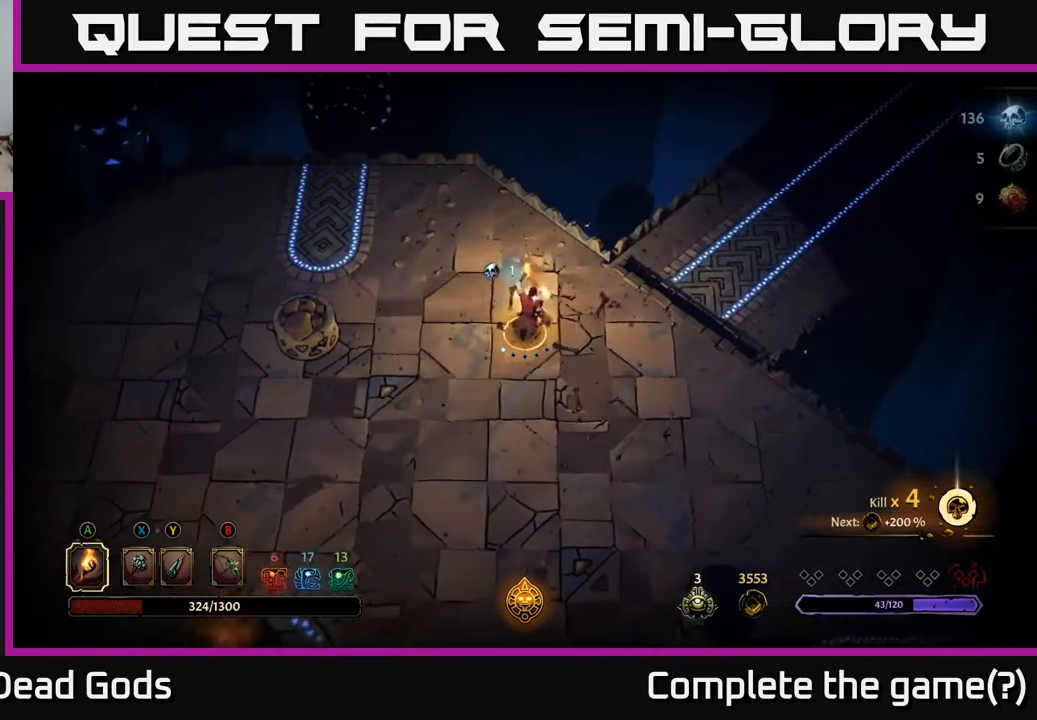
{"buttons": [], "left_stick": "left", "right_stick": "center", "events": [[150, "left_stick", "left"], [167, "A", "down"], [217, "A", "up"]]}
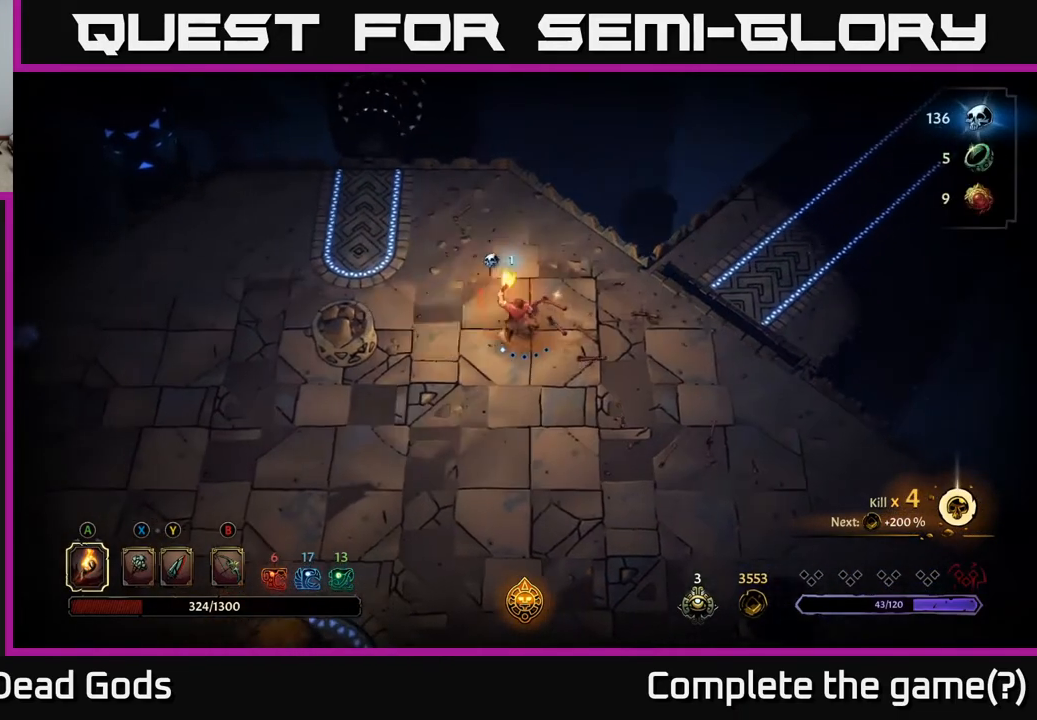
{"buttons": [], "left_stick": "left", "right_stick": "center", "events": []}
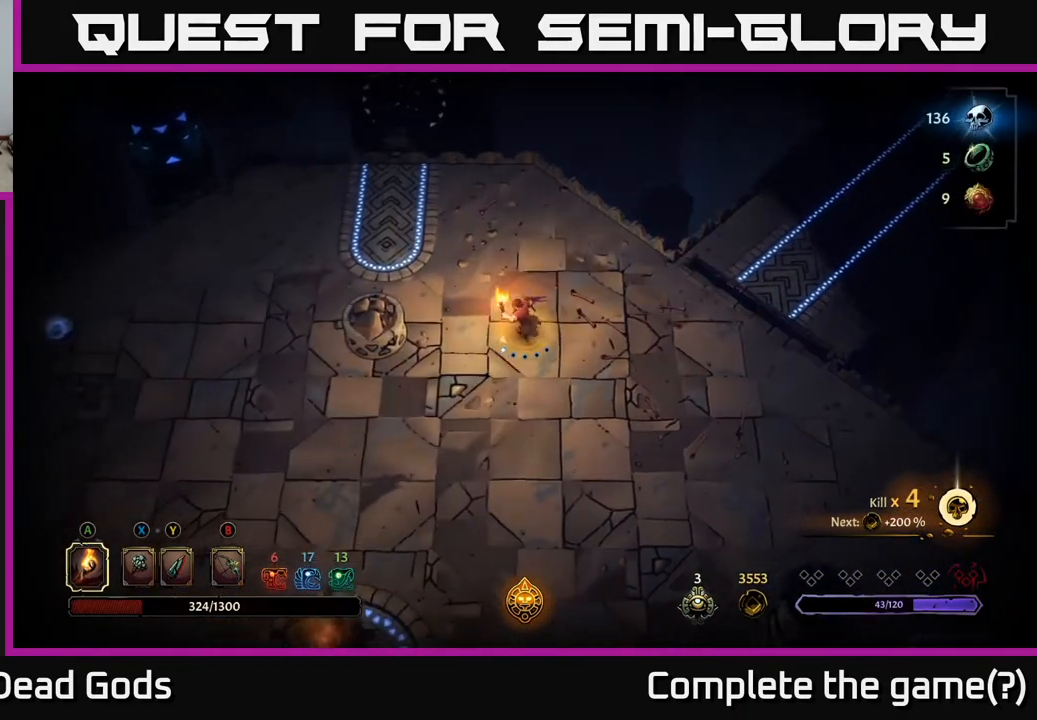
{"buttons": [], "left_stick": "left", "right_stick": "center", "events": []}
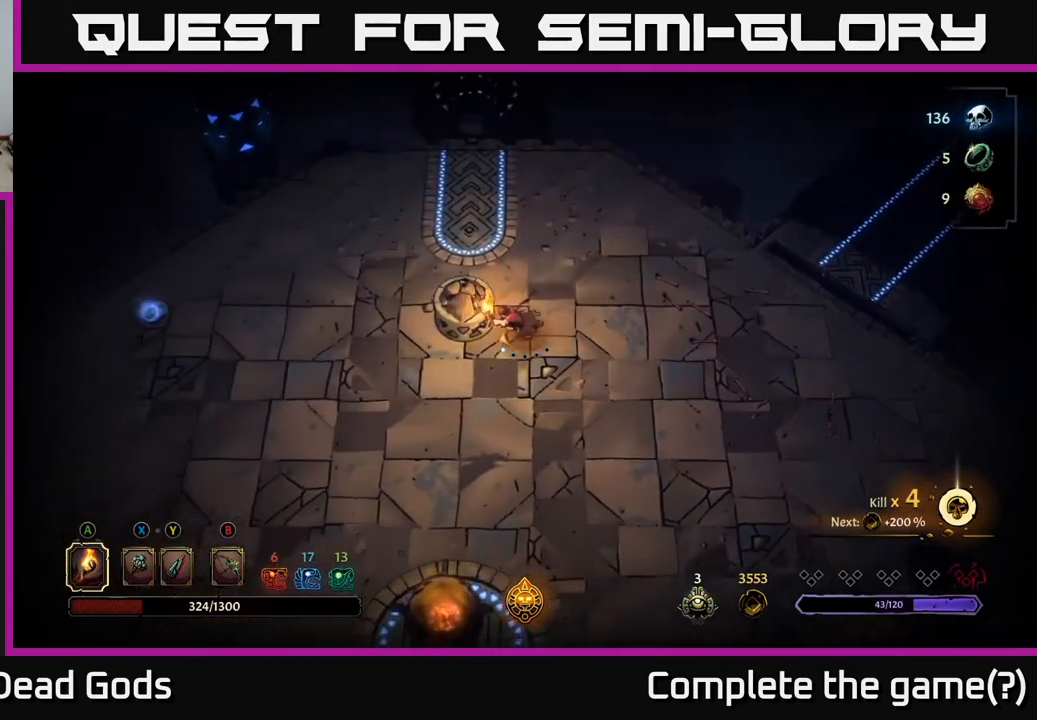
{"buttons": [], "left_stick": "left", "right_stick": "center", "events": []}